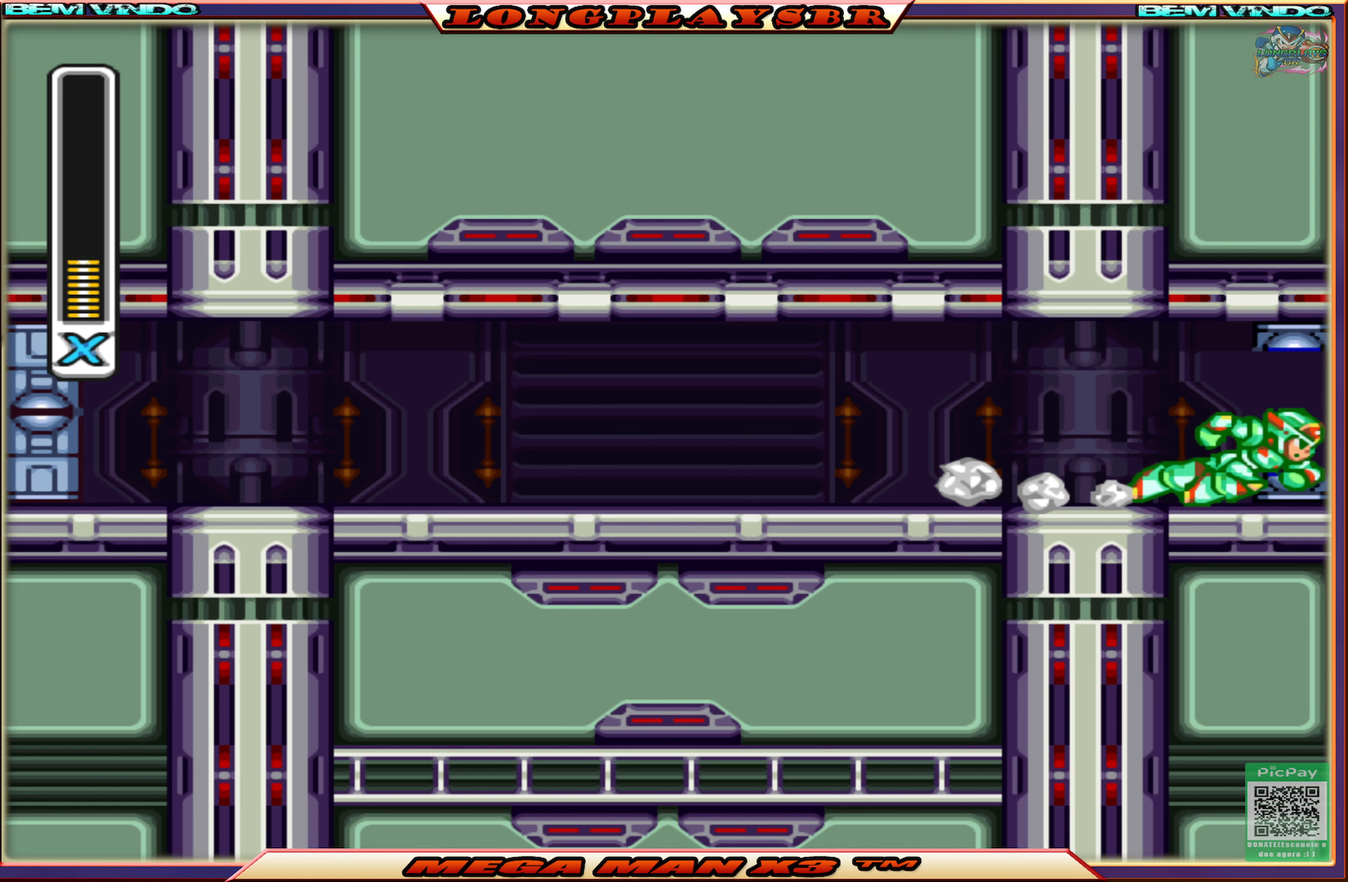
Gameplay with a controller (PlayStation layout); each line is a JSON object with the inputs held at the frame after it. "events" lists button and stick changes between this image and that frame as [ms after this image, input, new state], when the widget could be followed in between.
{"buttons": ["DPAD_RIGHT"], "left_stick": "center", "right_stick": "center", "events": []}
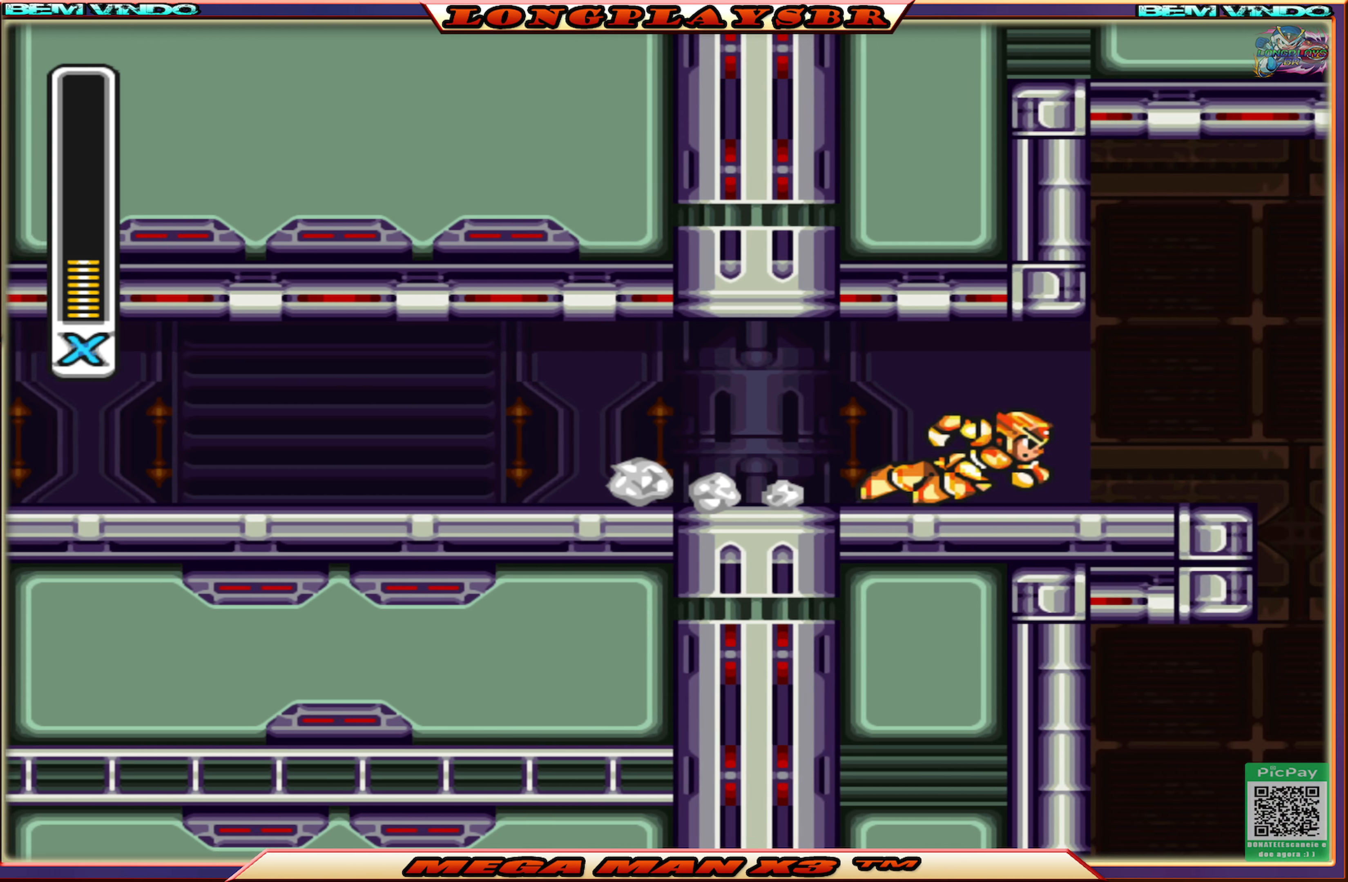
{"buttons": ["DPAD_RIGHT"], "left_stick": "center", "right_stick": "center", "events": []}
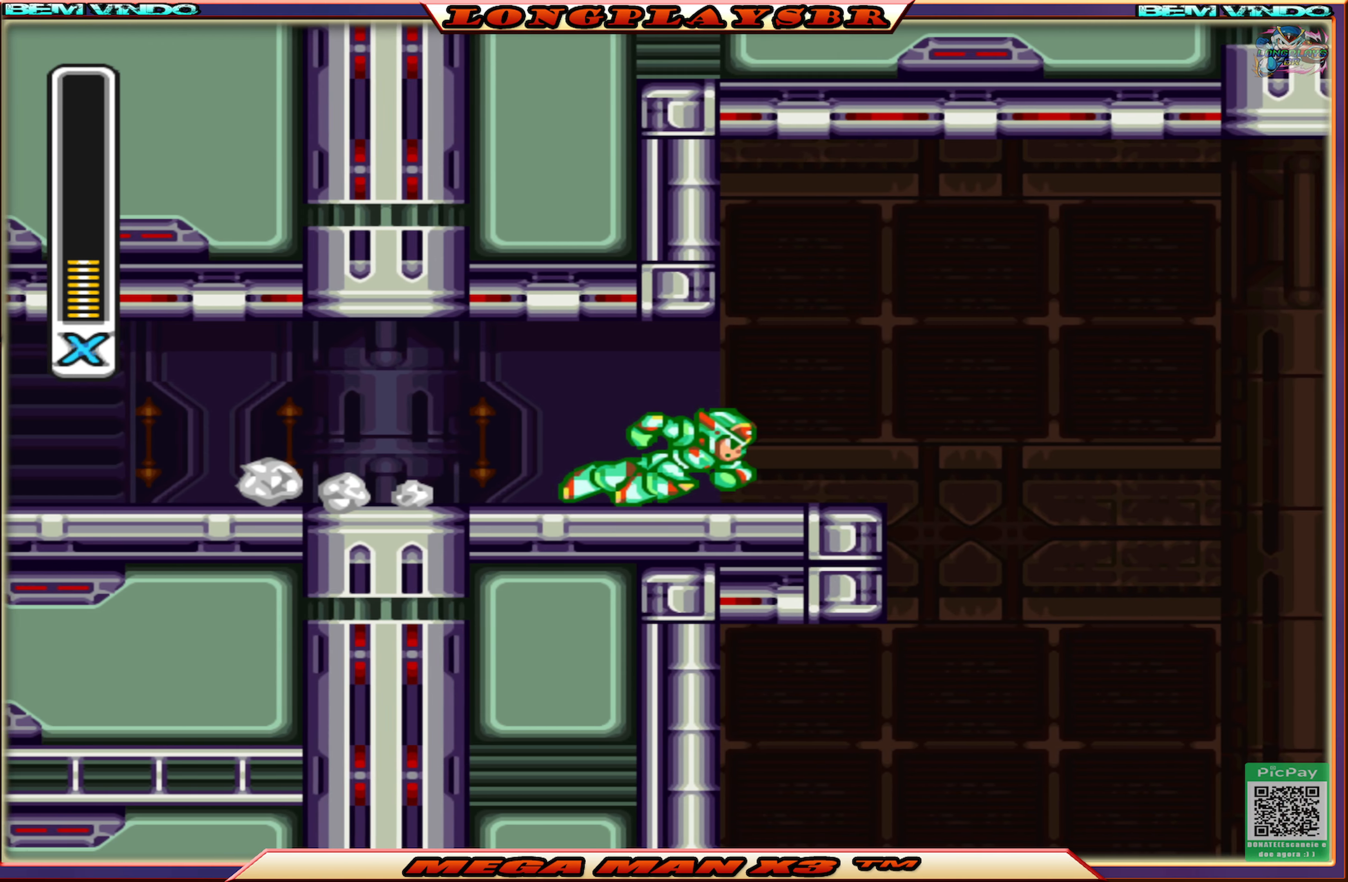
{"buttons": ["DPAD_RIGHT"], "left_stick": "center", "right_stick": "center", "events": []}
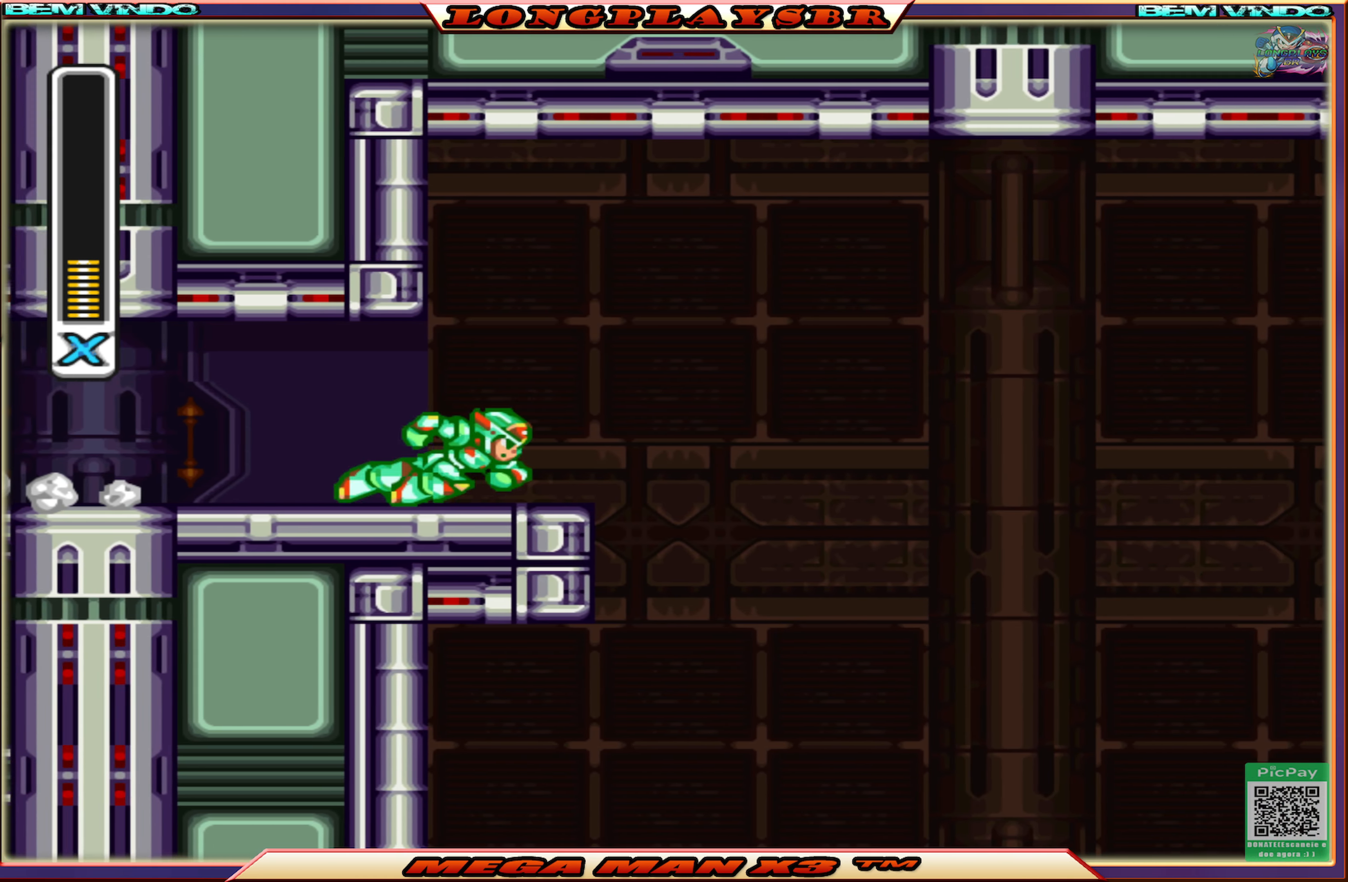
{"buttons": ["DPAD_RIGHT"], "left_stick": "center", "right_stick": "center", "events": []}
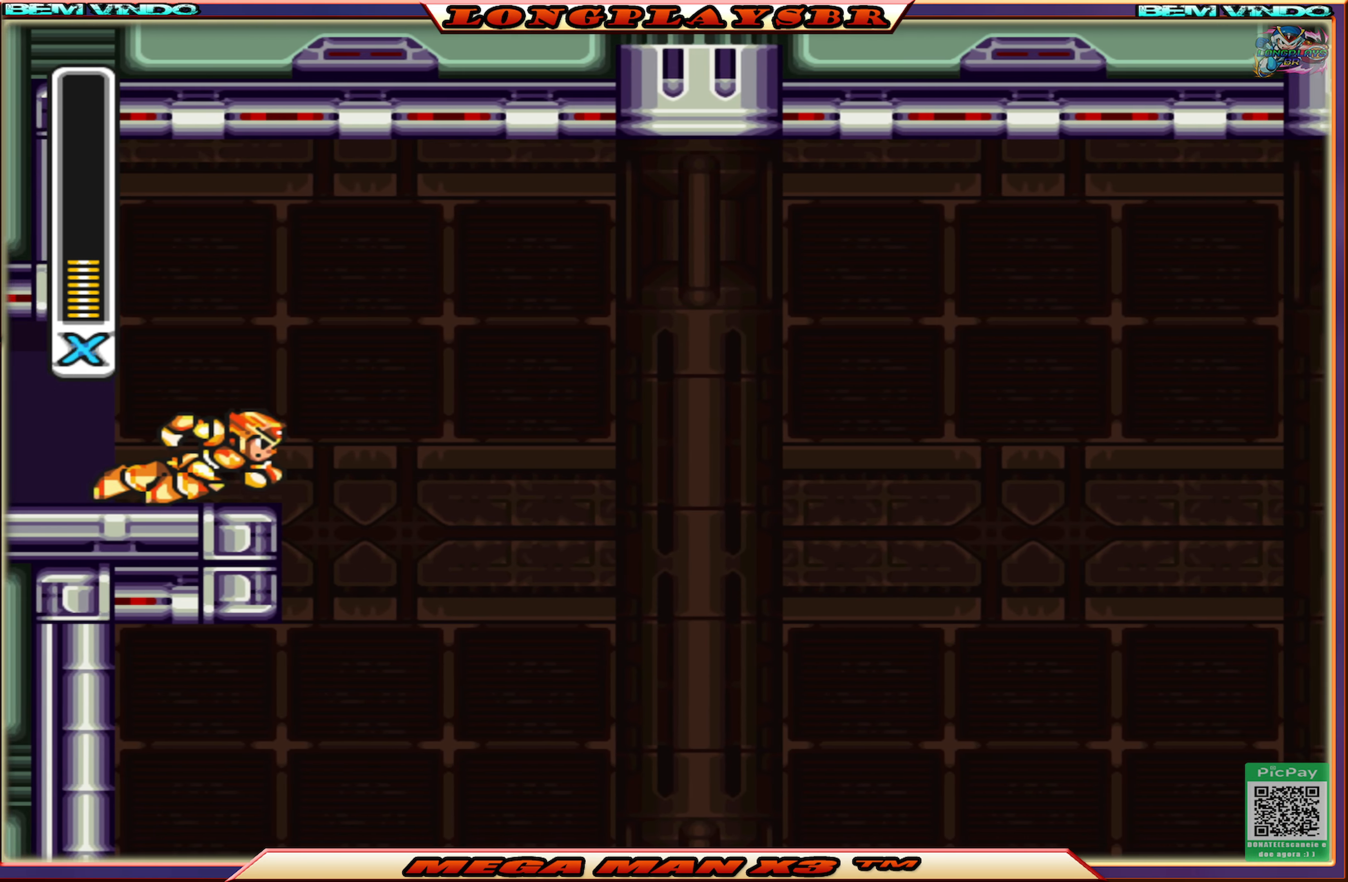
{"buttons": ["DPAD_RIGHT"], "left_stick": "center", "right_stick": "center", "events": []}
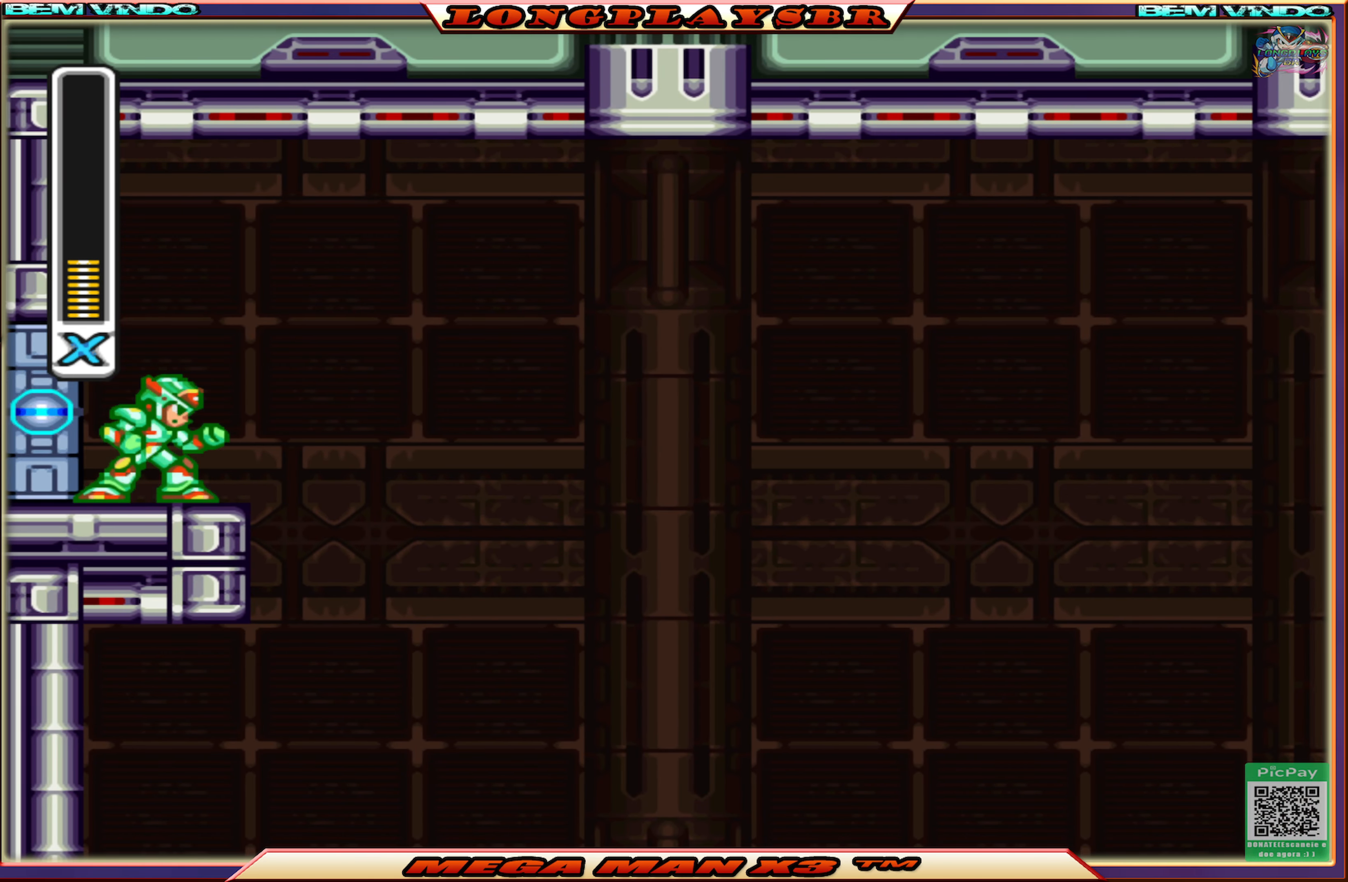
{"buttons": ["DPAD_RIGHT"], "left_stick": "center", "right_stick": "center", "events": [[33, "DPAD_RIGHT", "up"], [250, "DPAD_RIGHT", "down"]]}
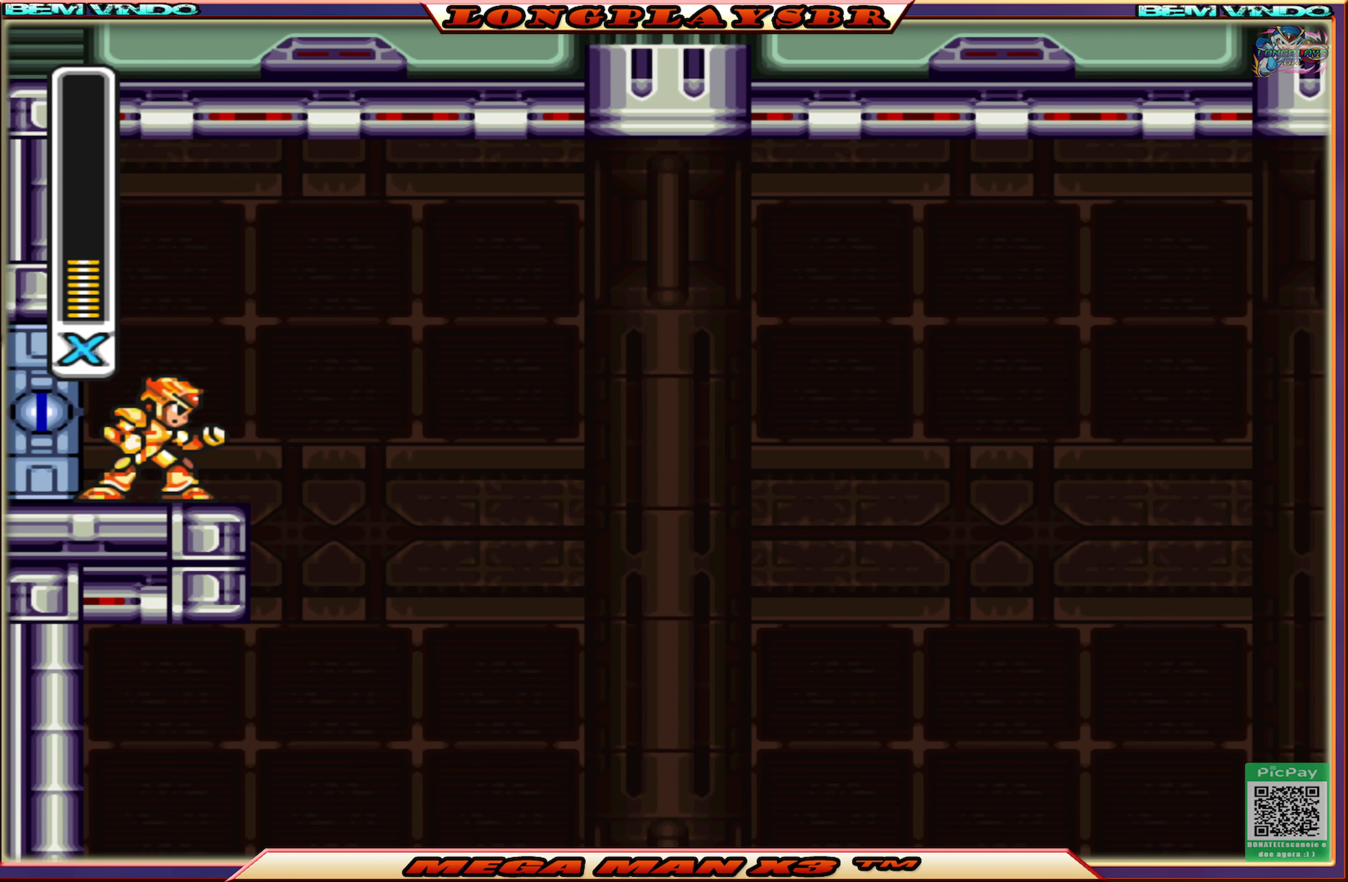
{"buttons": ["DPAD_RIGHT"], "left_stick": "center", "right_stick": "center", "events": [[17, "DPAD_RIGHT", "up"], [250, "DPAD_RIGHT", "down"]]}
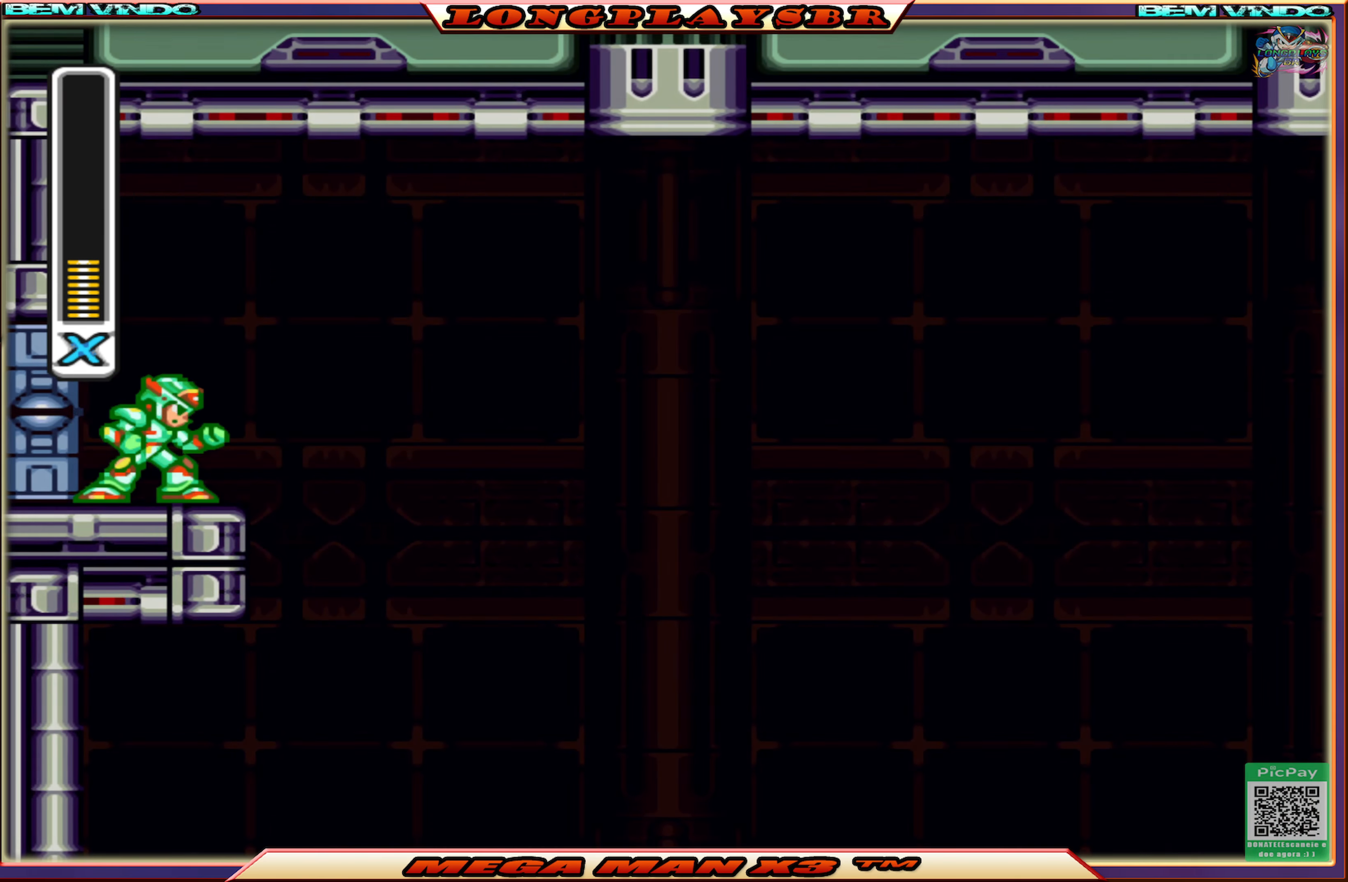
{"buttons": ["DPAD_RIGHT"], "left_stick": "center", "right_stick": "center", "events": [[17, "CIRCLE", "down"], [67, "CROSS", "down"], [317, "CROSS", "up"], [333, "CIRCLE", "up"]]}
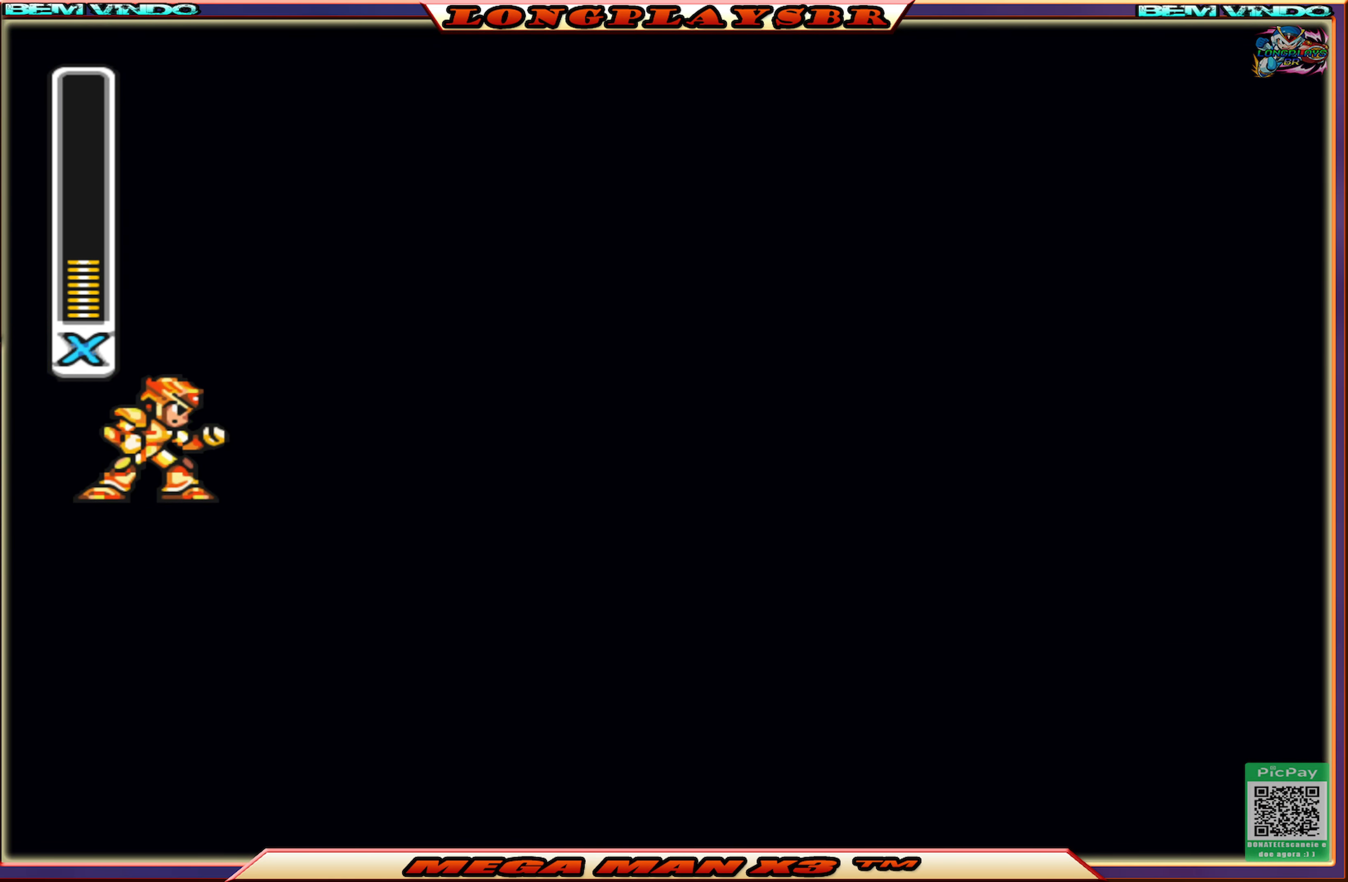
{"buttons": [], "left_stick": "center", "right_stick": "center", "events": [[33, "DPAD_RIGHT", "up"]]}
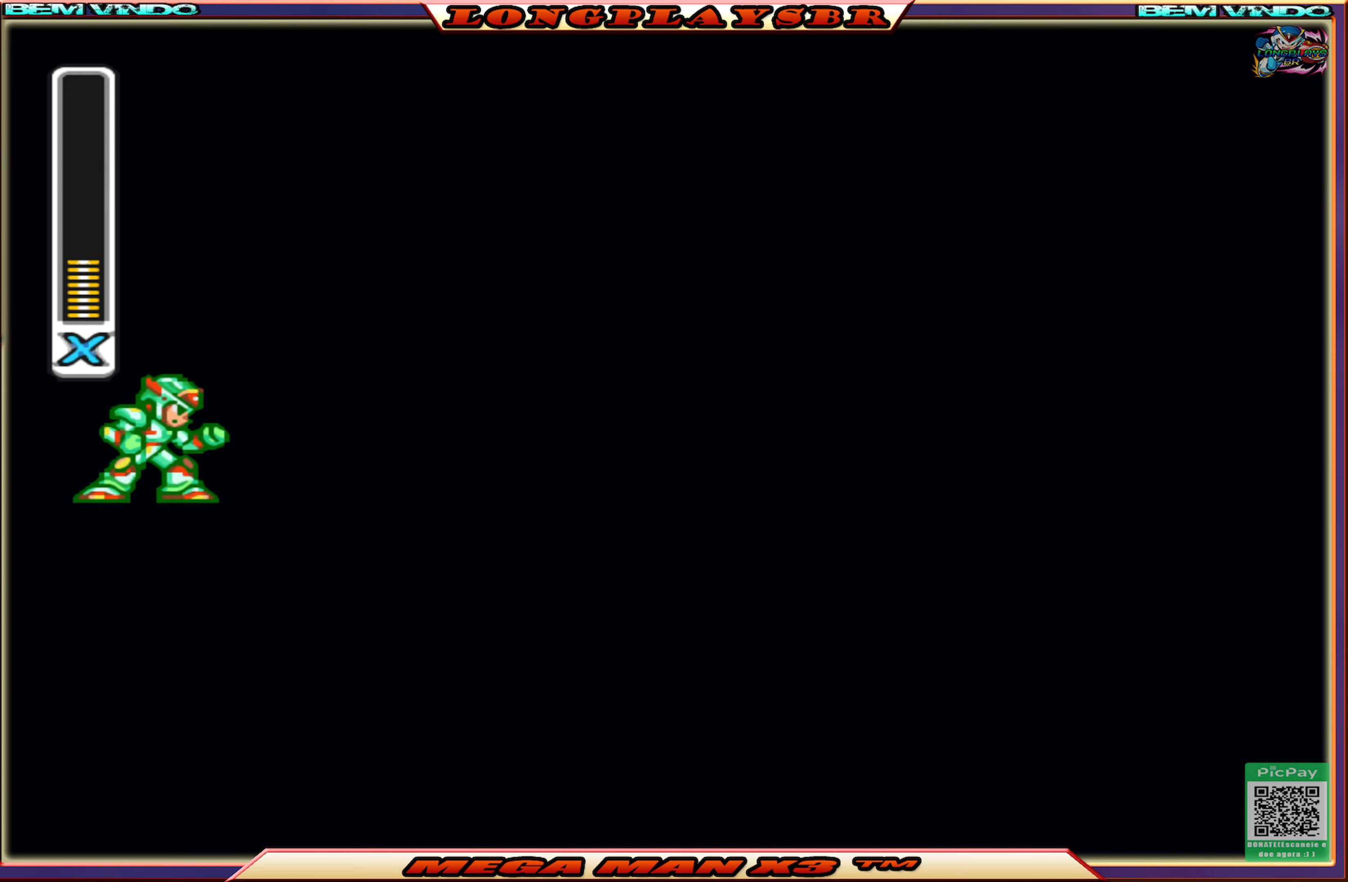
{"buttons": [], "left_stick": "center", "right_stick": "center", "events": []}
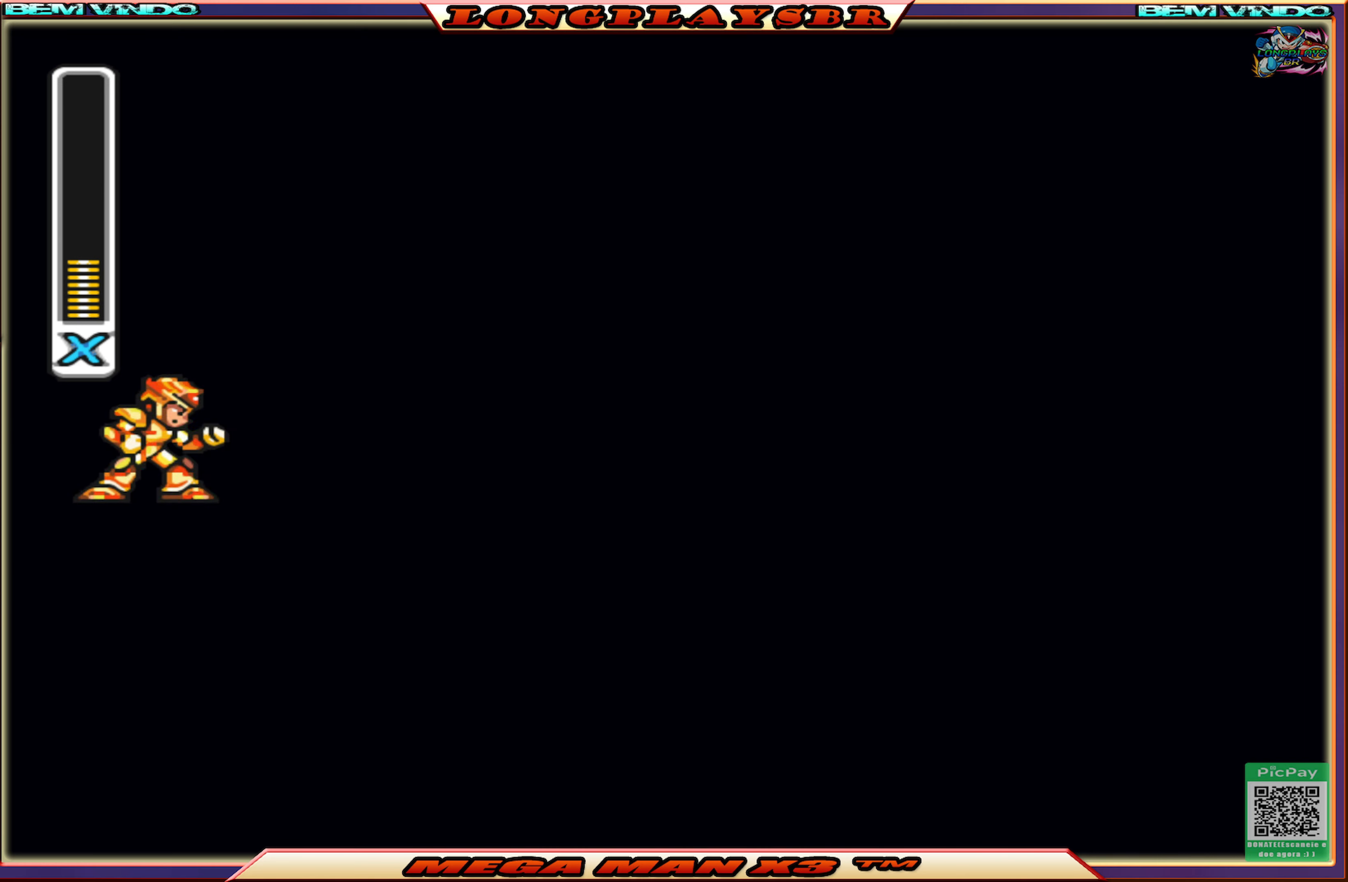
{"buttons": [], "left_stick": "center", "right_stick": "center", "events": []}
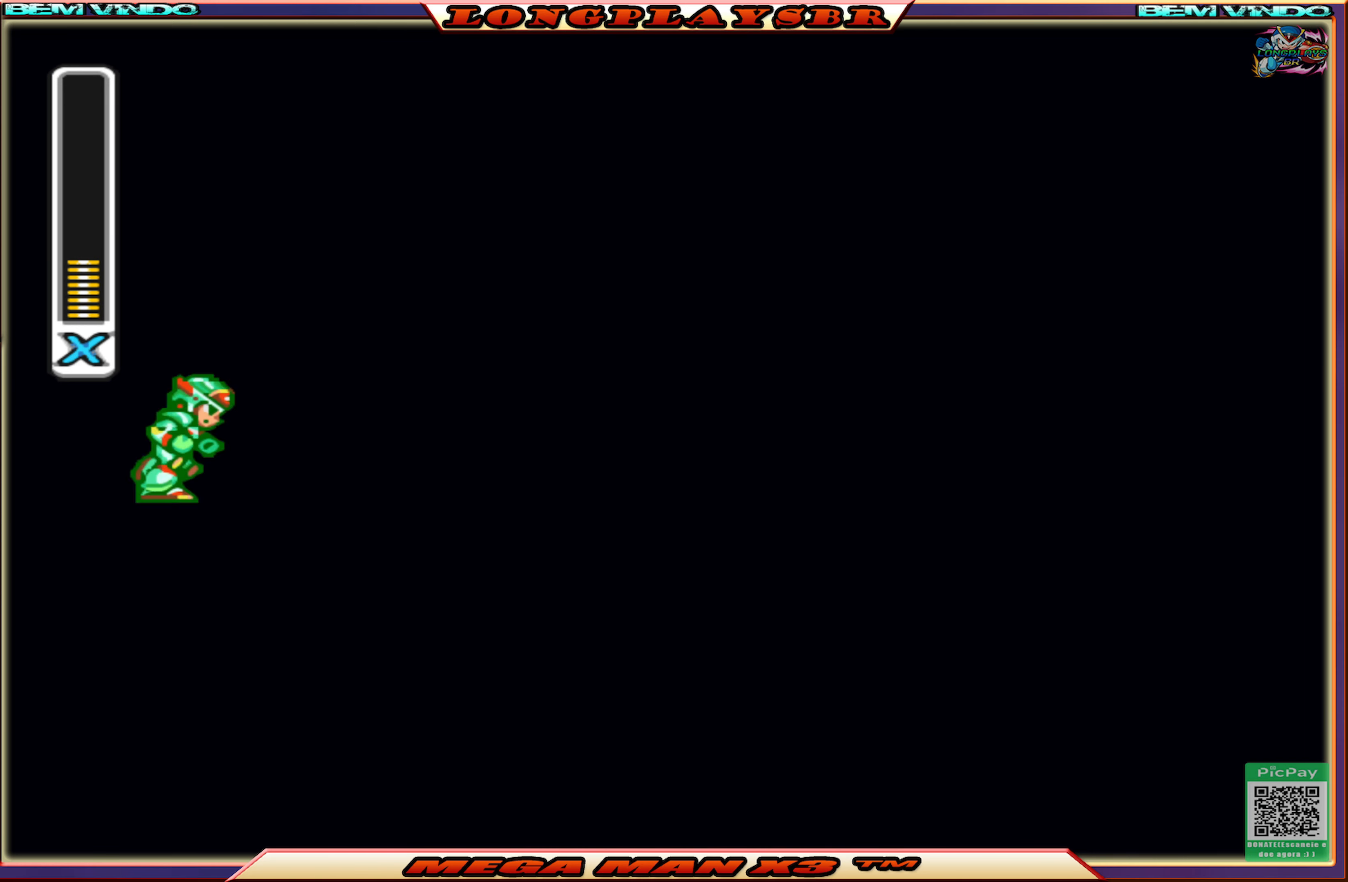
{"buttons": [], "left_stick": "center", "right_stick": "center", "events": []}
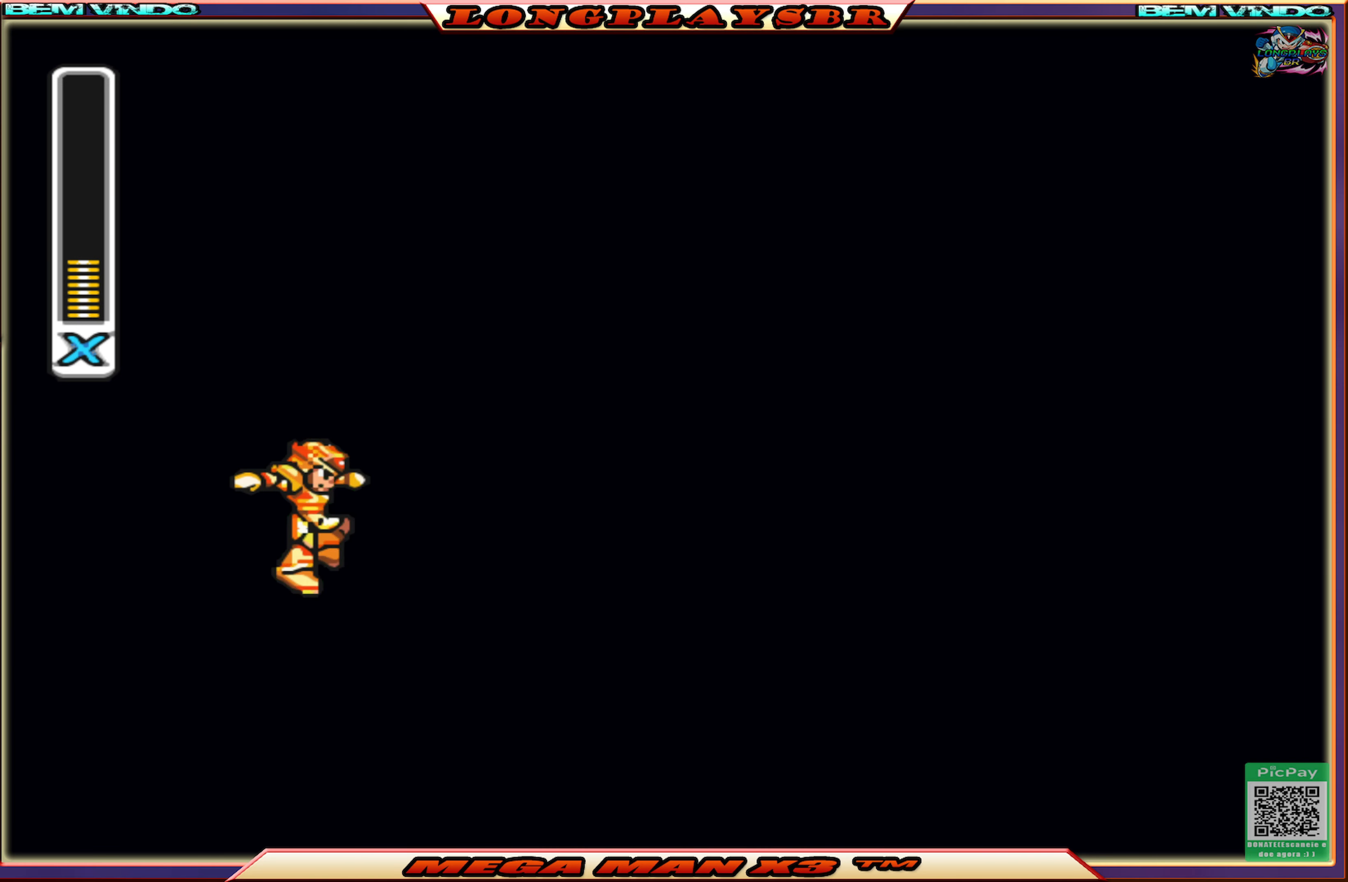
{"buttons": [], "left_stick": "center", "right_stick": "center", "events": []}
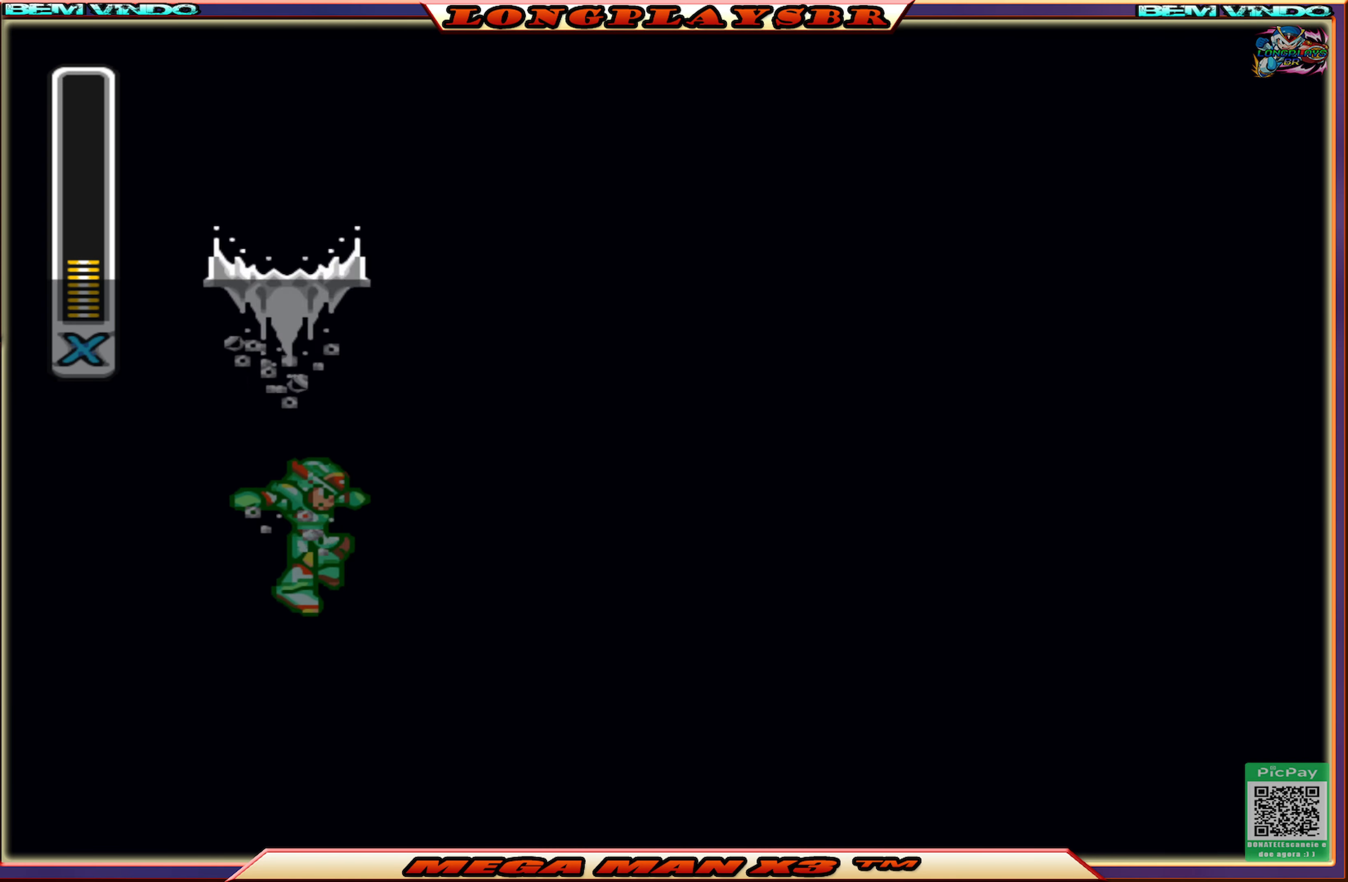
{"buttons": [], "left_stick": "center", "right_stick": "center", "events": []}
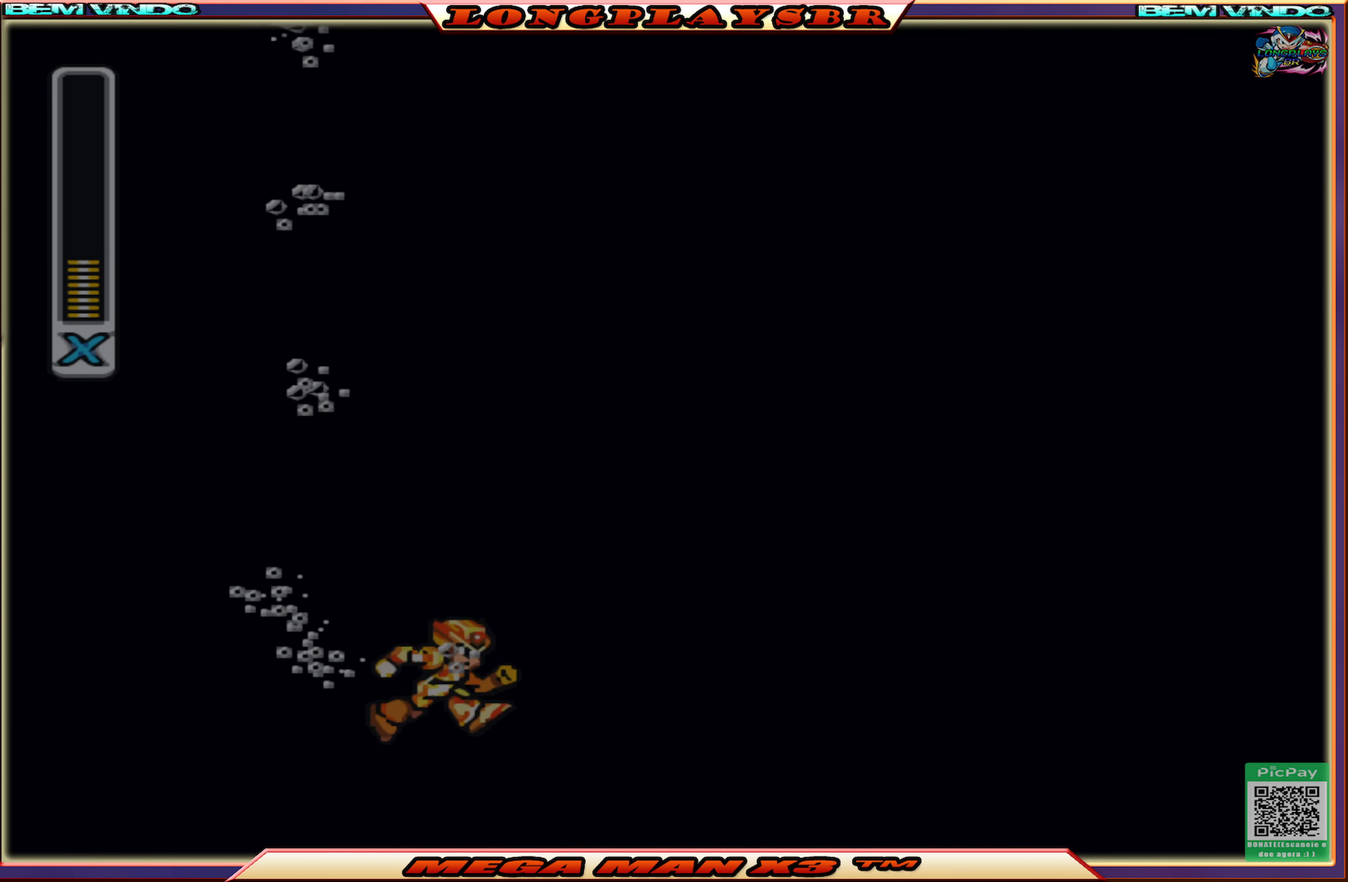
{"buttons": ["DPAD_RIGHT"], "left_stick": "center", "right_stick": "center", "events": [[50, "DPAD_RIGHT", "down"]]}
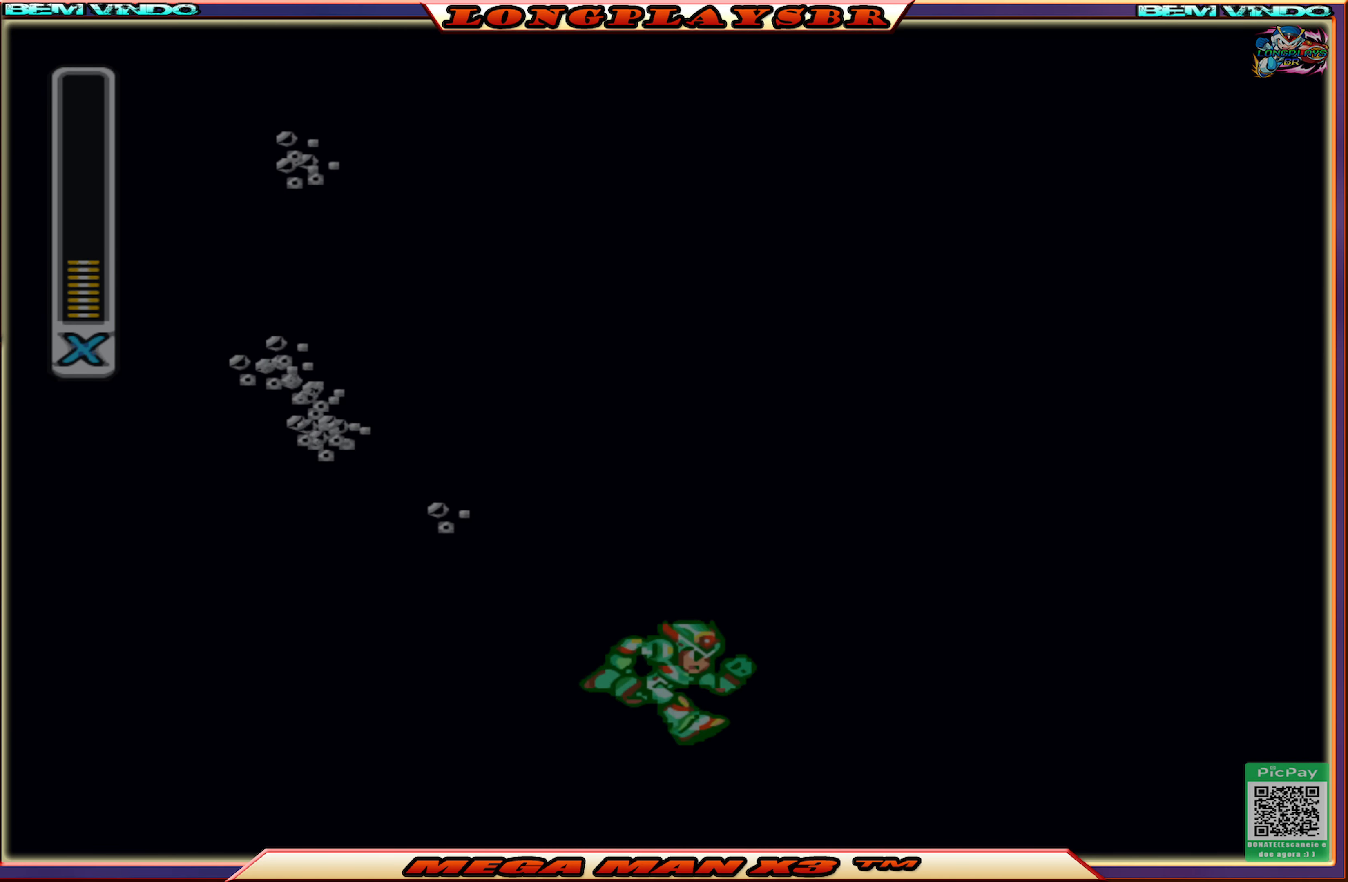
{"buttons": ["DPAD_RIGHT"], "left_stick": "center", "right_stick": "center", "events": []}
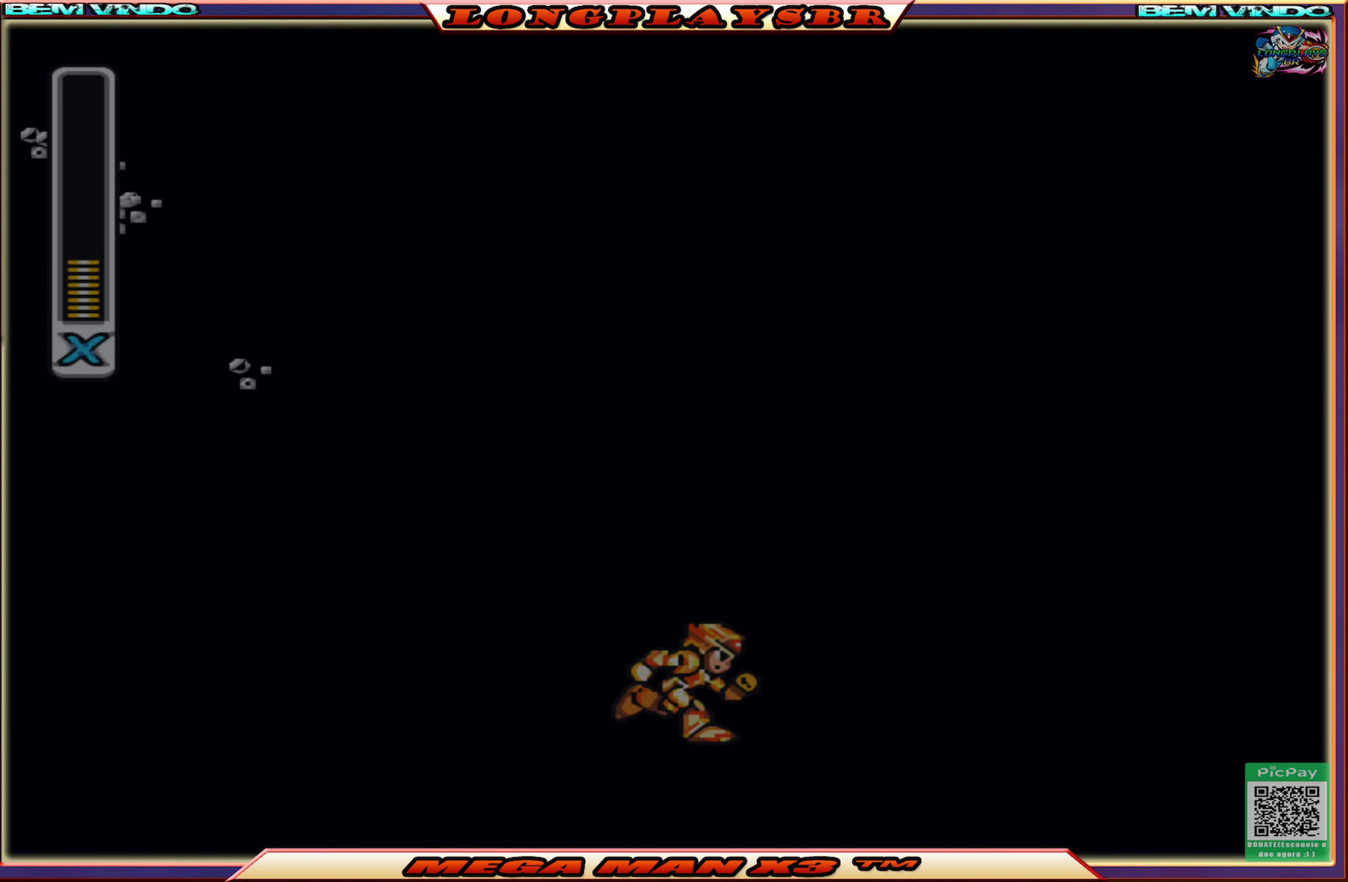
{"buttons": ["DPAD_RIGHT"], "left_stick": "center", "right_stick": "center", "events": []}
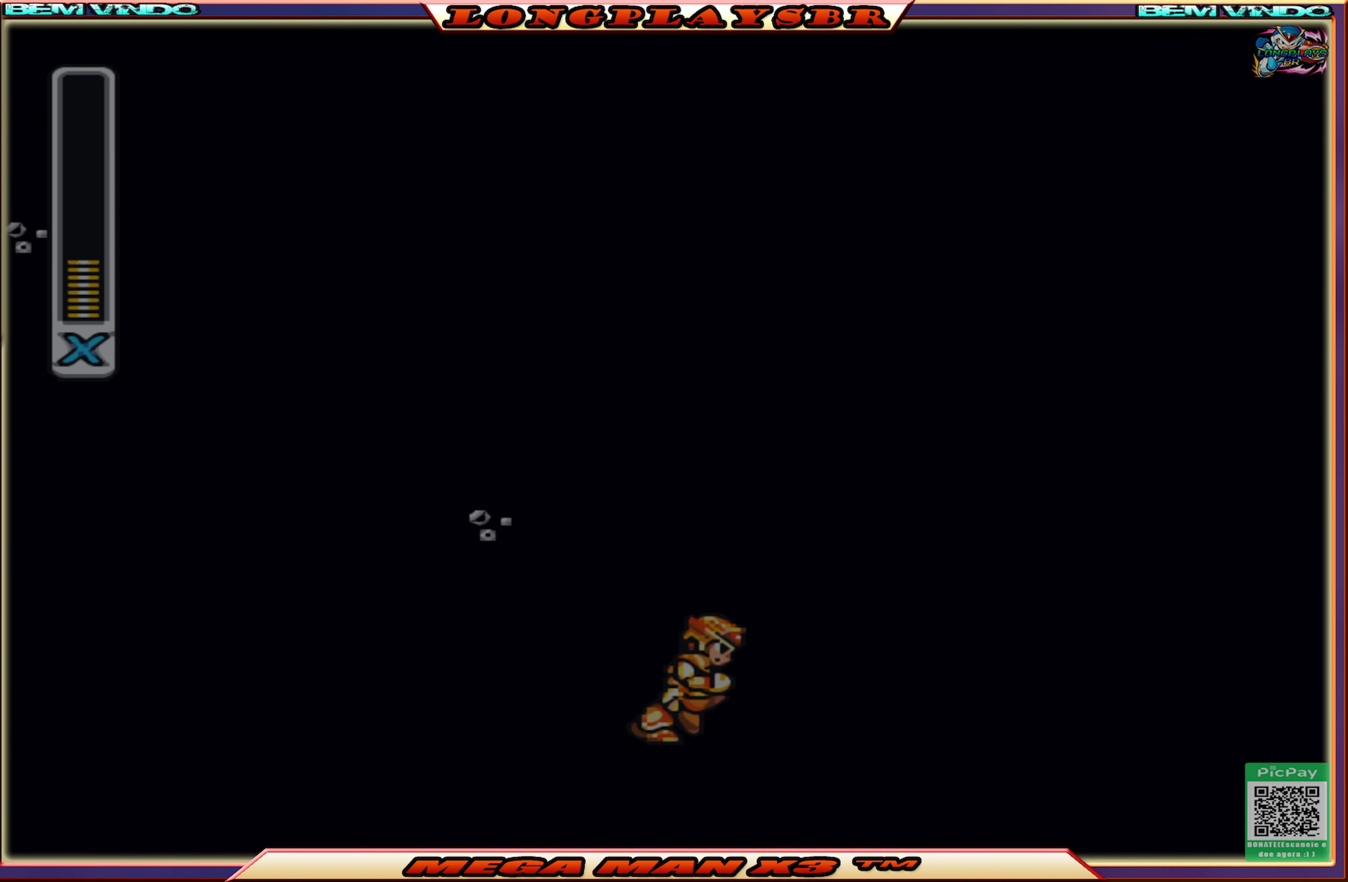
{"buttons": ["DPAD_RIGHT"], "left_stick": "center", "right_stick": "center", "events": []}
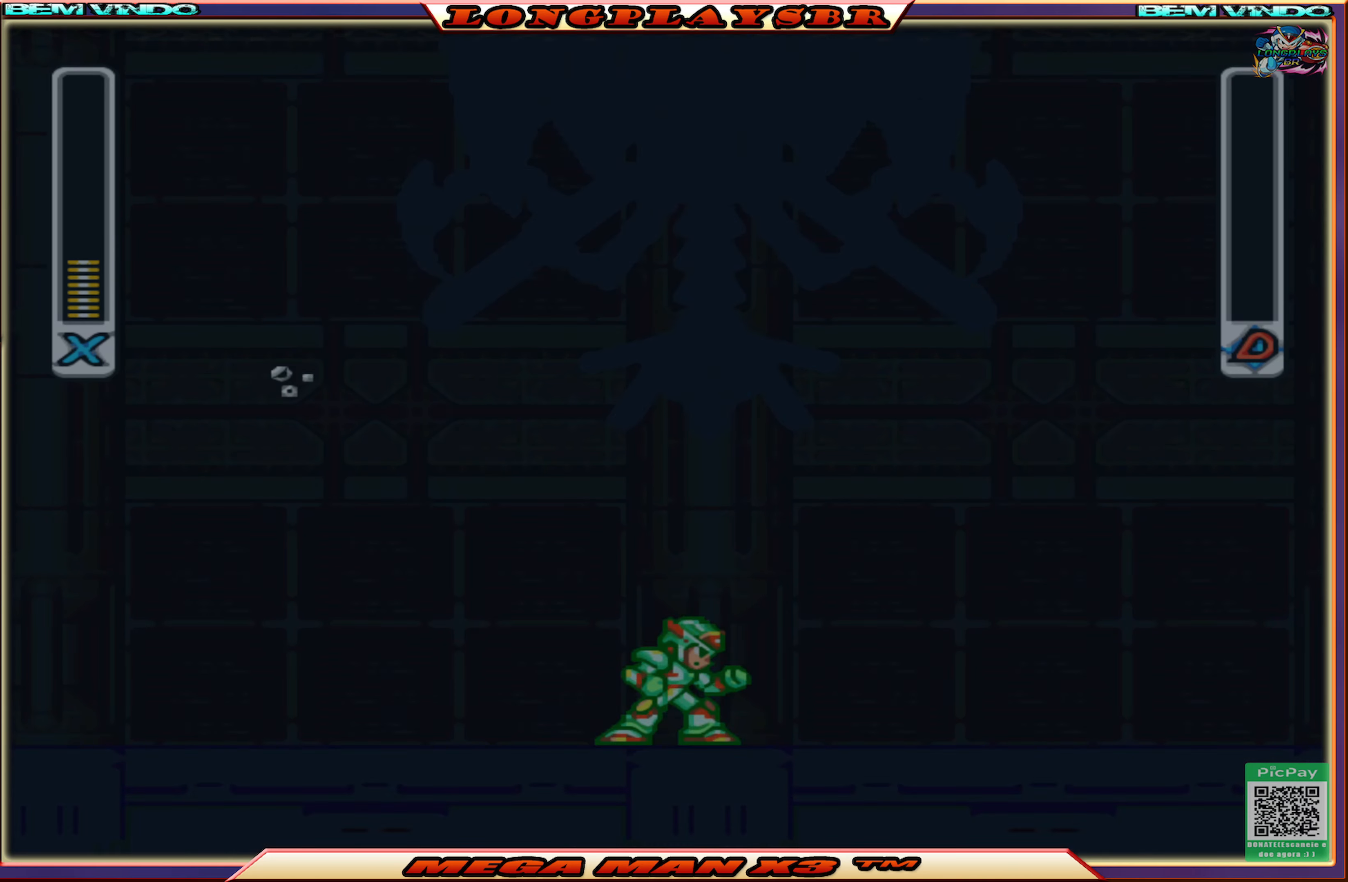
{"buttons": [], "left_stick": "center", "right_stick": "center", "events": [[284, "DPAD_RIGHT", "up"]]}
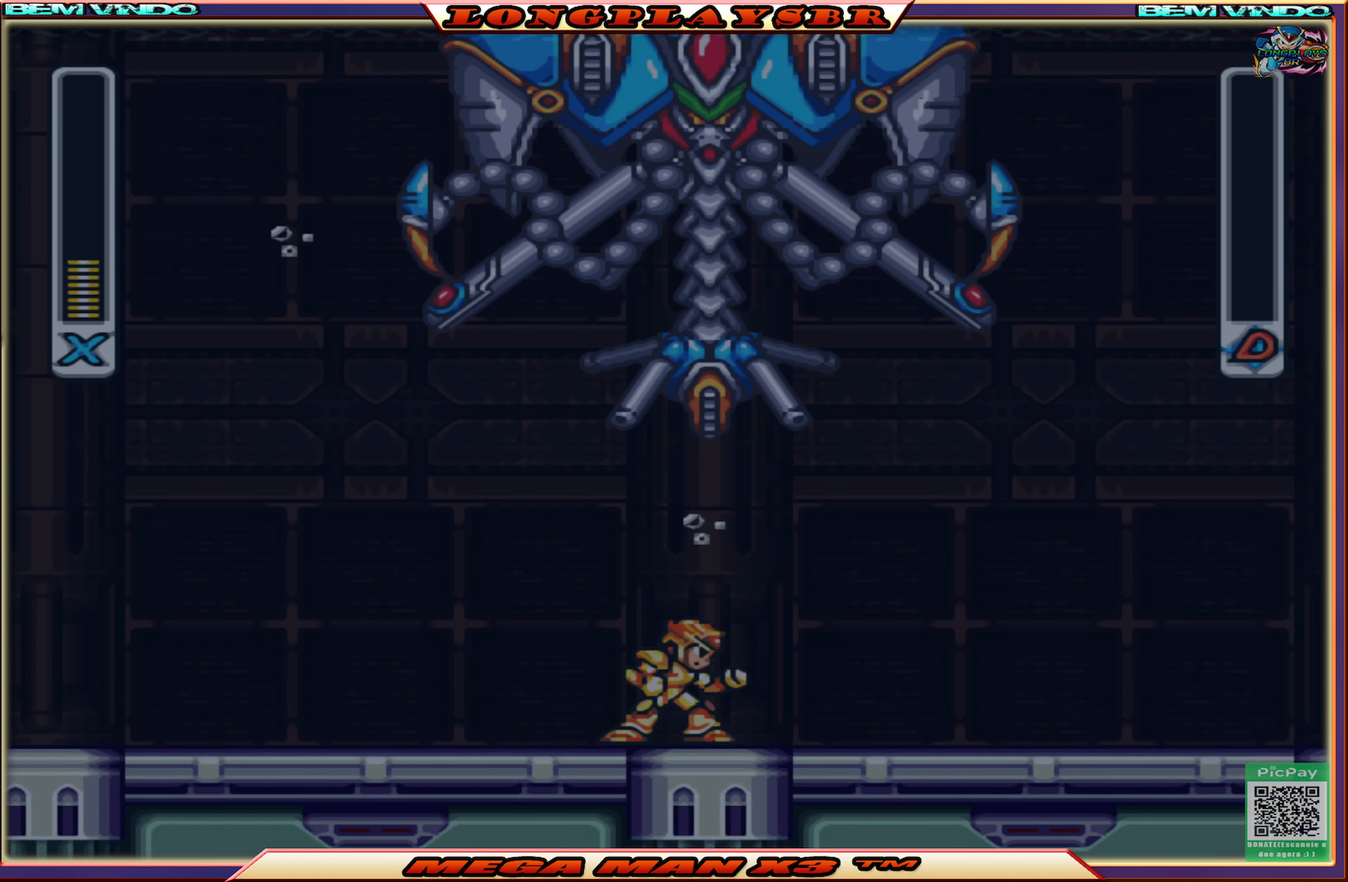
{"buttons": ["DPAD_RIGHT"], "left_stick": "center", "right_stick": "center", "events": [[17, "DPAD_RIGHT", "down"]]}
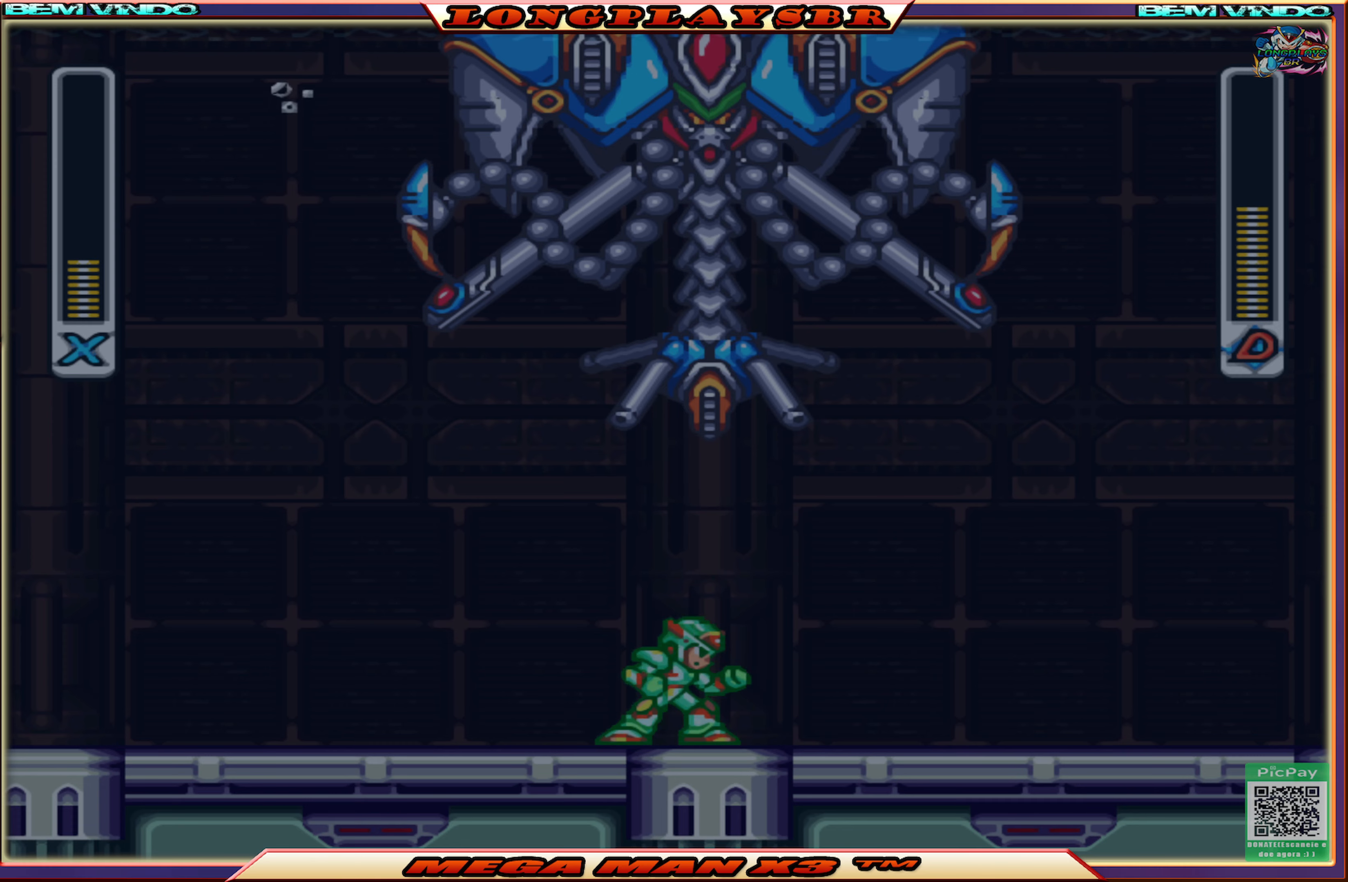
{"buttons": ["DPAD_RIGHT"], "left_stick": "center", "right_stick": "center", "events": []}
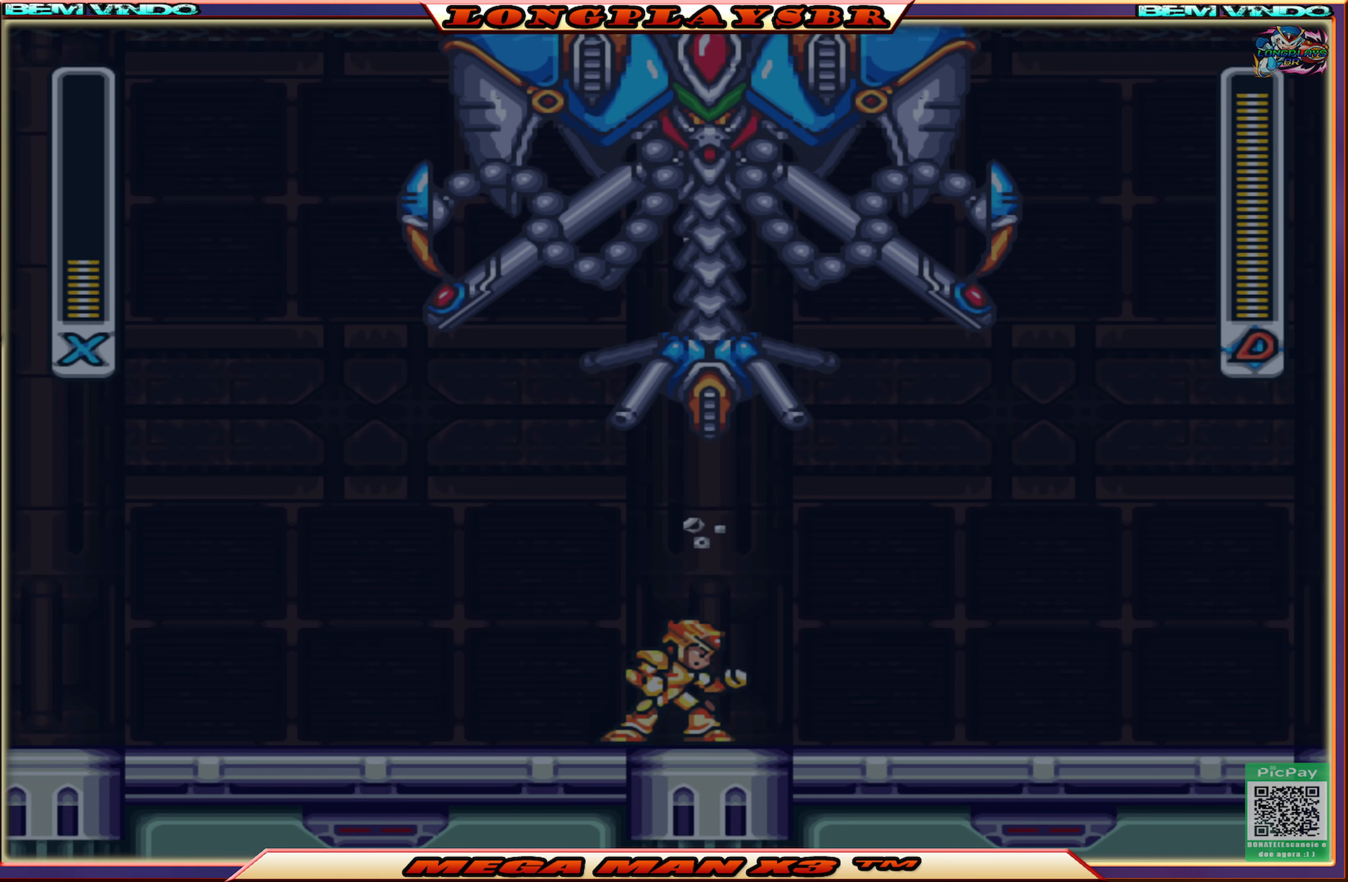
{"buttons": ["CIRCLE", "DPAD_RIGHT"], "left_stick": "center", "right_stick": "center", "events": [[16, "CIRCLE", "down"], [250, "CIRCLE", "up"], [400, "CIRCLE", "down"]]}
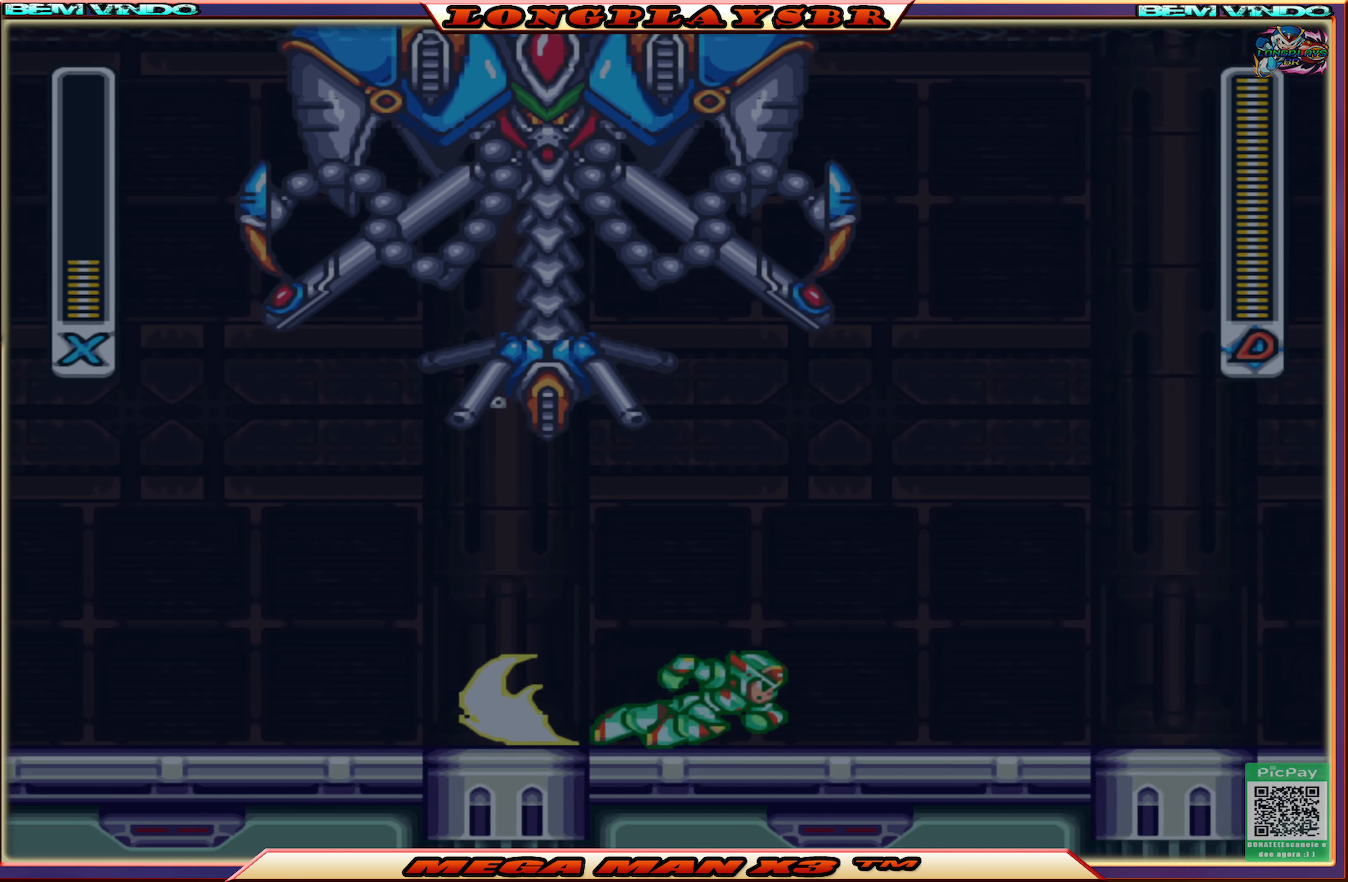
{"buttons": ["CIRCLE", "DPAD_RIGHT"], "left_stick": "center", "right_stick": "center", "events": [[233, "CIRCLE", "up"], [300, "CIRCLE", "down"]]}
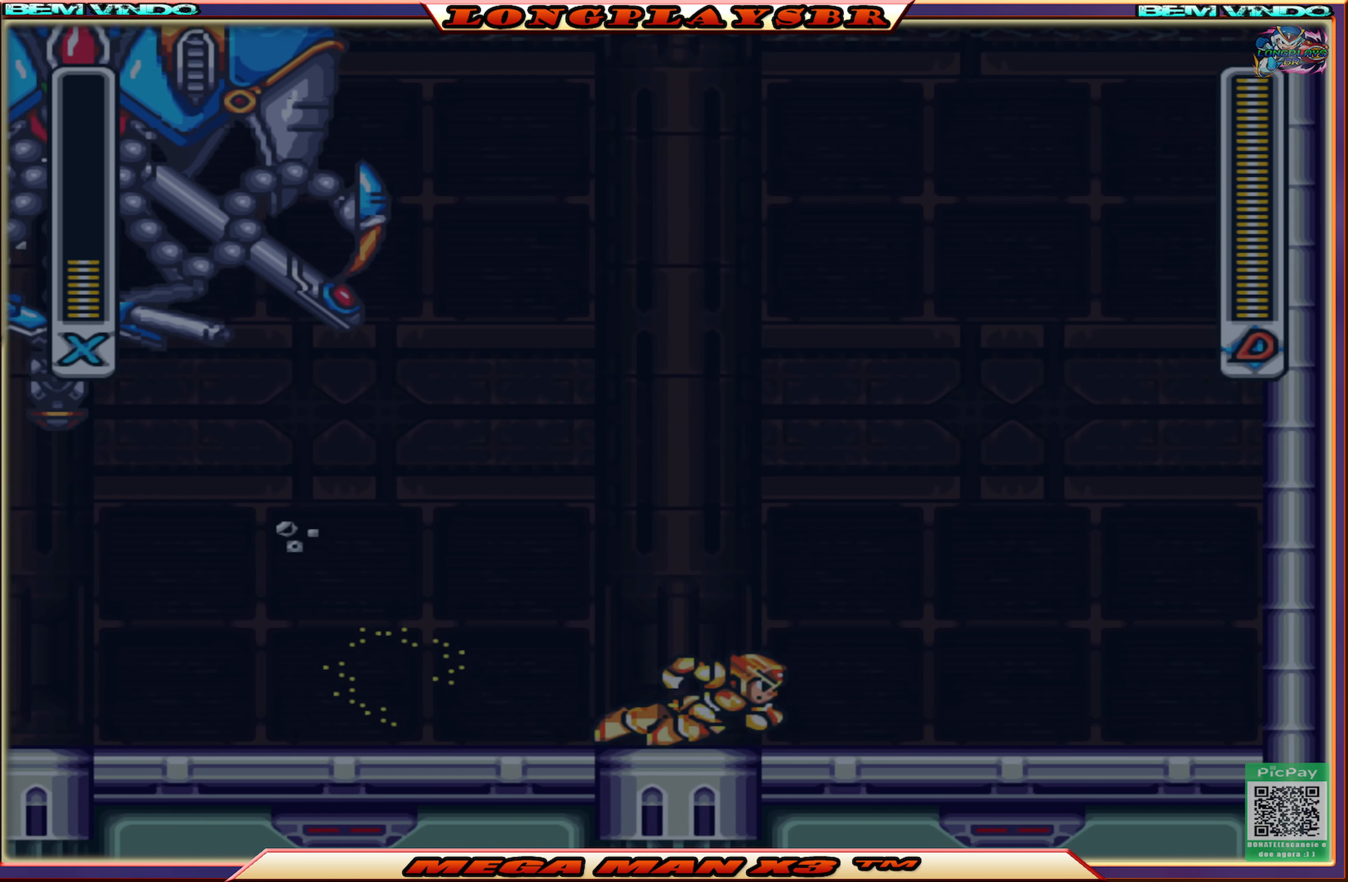
{"buttons": ["CROSS", "CIRCLE", "DPAD_RIGHT"], "left_stick": "center", "right_stick": "center", "events": [[50, "CIRCLE", "up"], [116, "CIRCLE", "down"], [383, "CROSS", "down"]]}
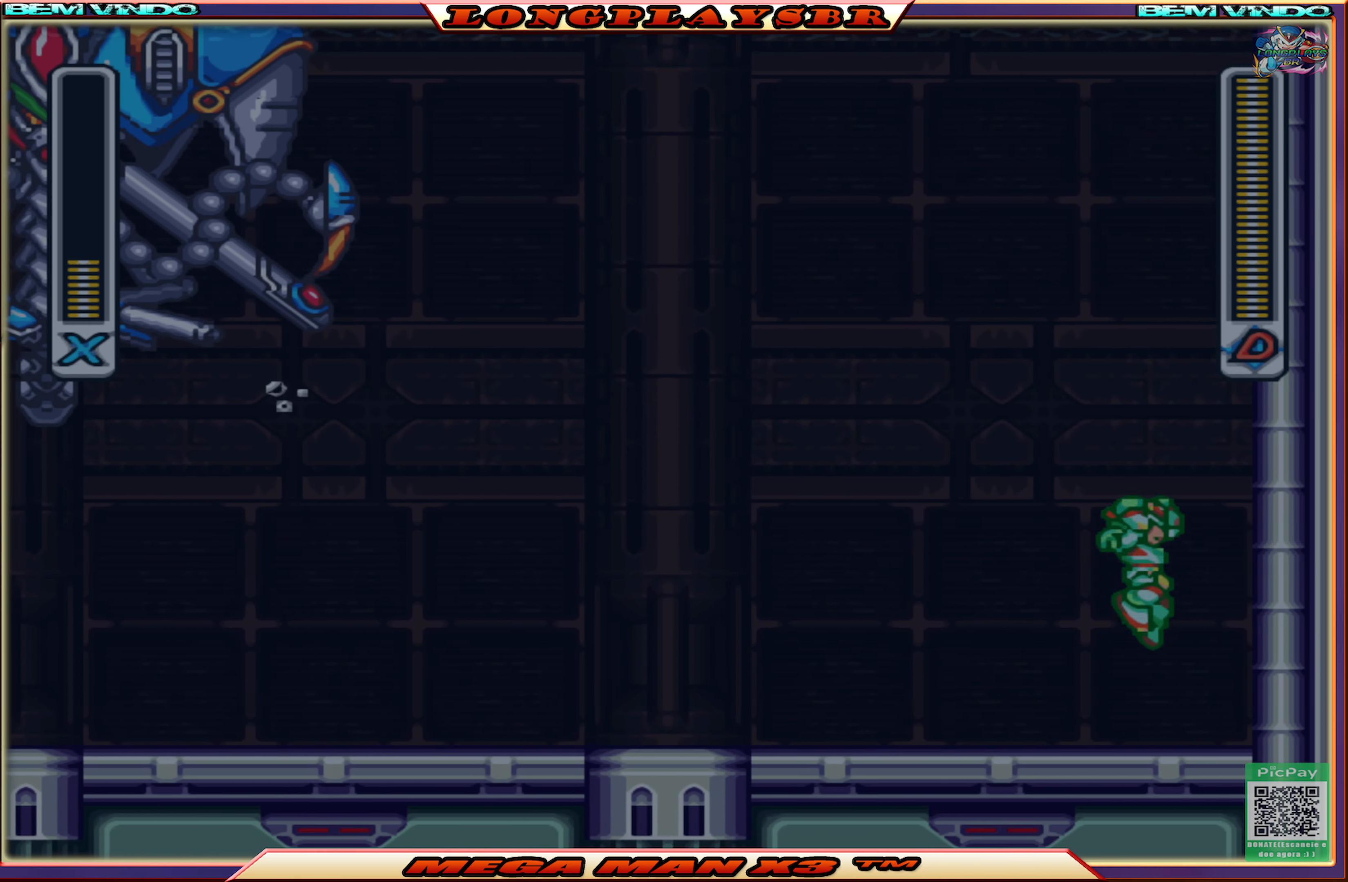
{"buttons": ["DPAD_RIGHT"], "left_stick": "center", "right_stick": "center", "events": [[100, "CROSS", "up"], [116, "CIRCLE", "up"], [183, "CIRCLE", "down"], [183, "CROSS", "down"], [466, "CIRCLE", "up"], [466, "CROSS", "up"]]}
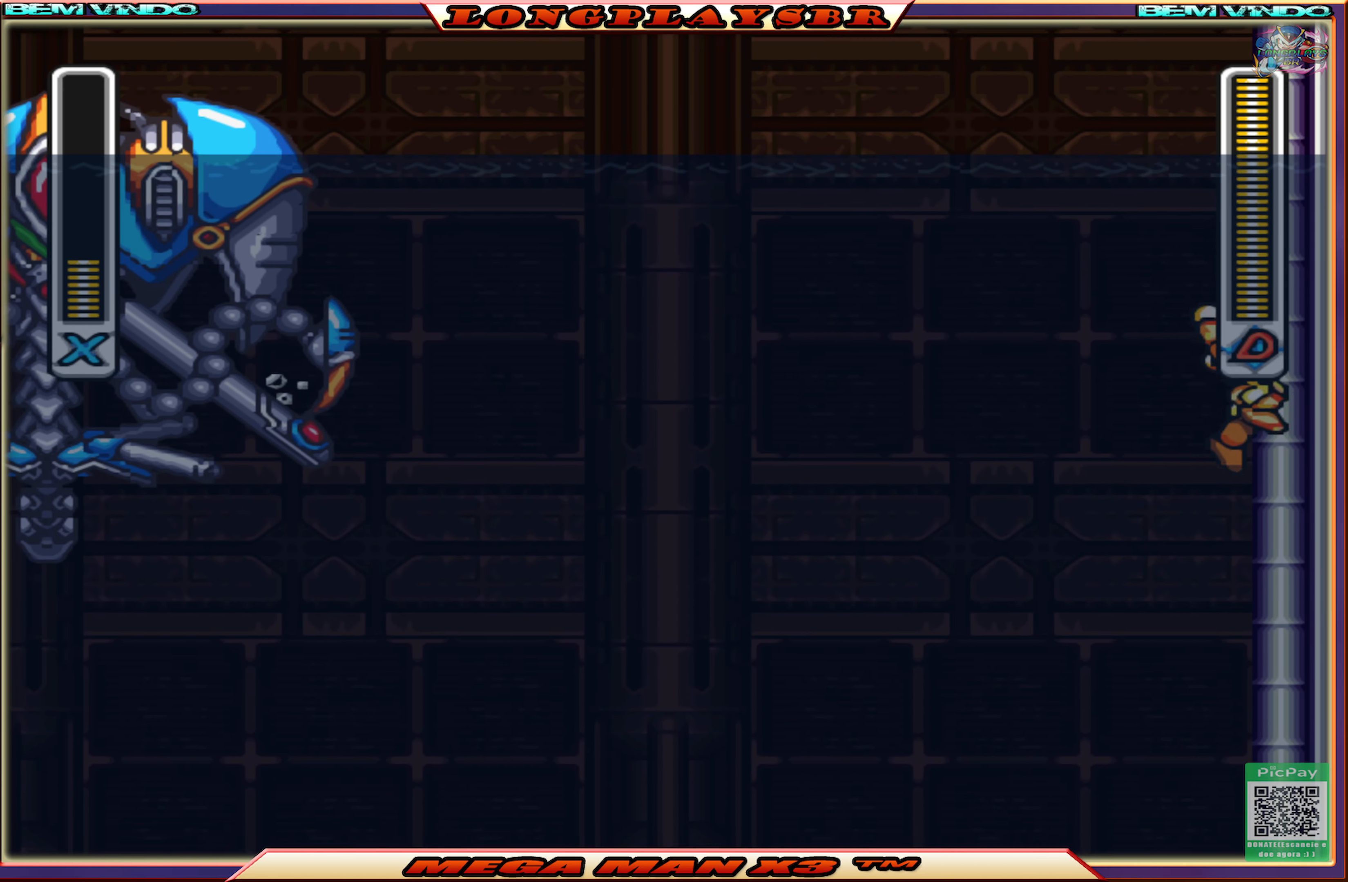
{"buttons": [], "left_stick": "center", "right_stick": "center", "events": [[33, "CIRCLE", "down"], [33, "CROSS", "down"], [116, "DPAD_RIGHT", "up"], [150, "DPAD_LEFT", "down"], [366, "SQUARE", "down"], [383, "CIRCLE", "up"], [400, "CROSS", "up"], [433, "DPAD_LEFT", "up"], [483, "SQUARE", "up"]]}
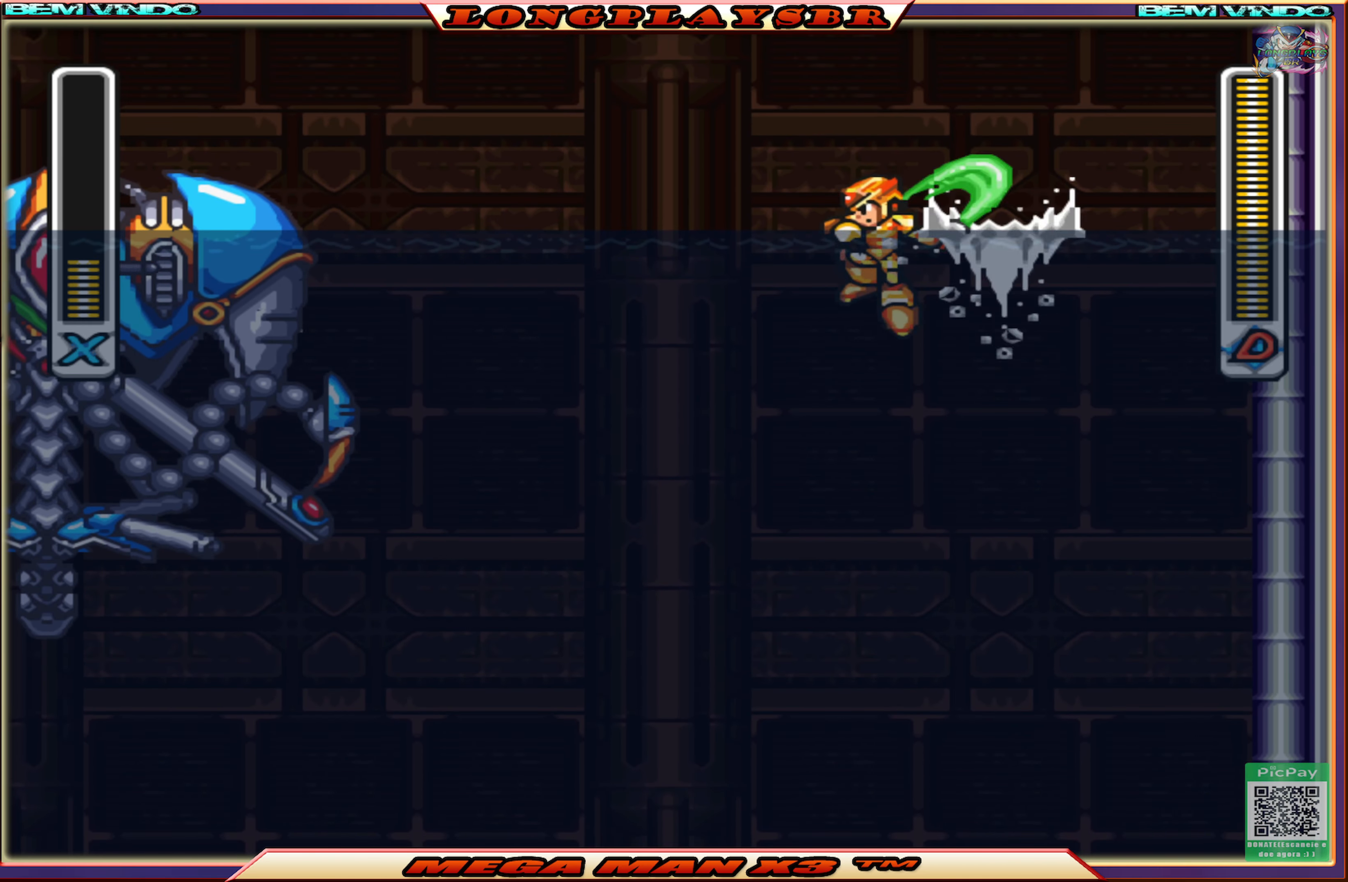
{"buttons": ["SQUARE", "DPAD_LEFT"], "left_stick": "center", "right_stick": "center", "events": [[266, "SQUARE", "down"], [350, "DPAD_LEFT", "down"]]}
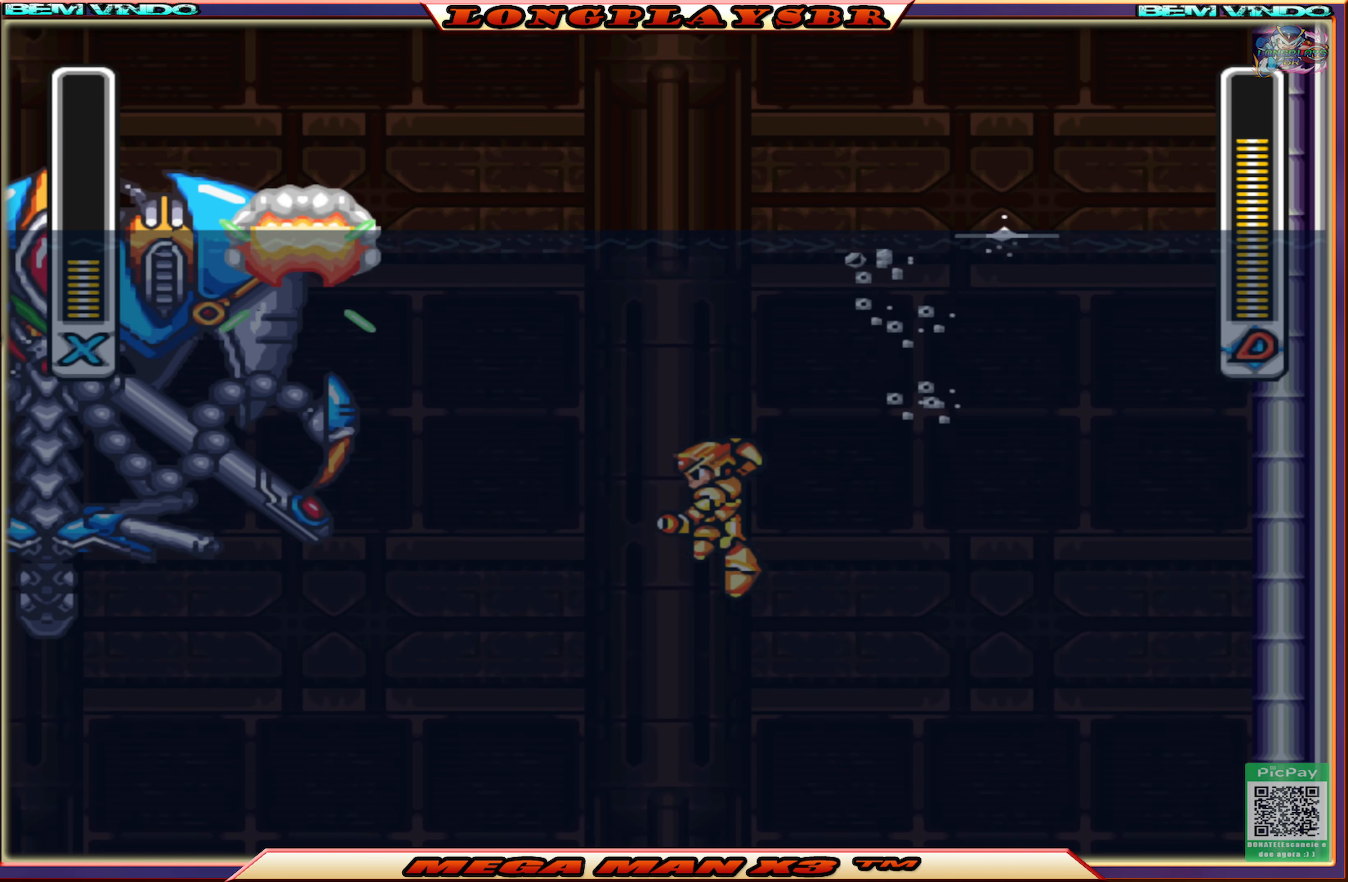
{"buttons": ["SQUARE", "DPAD_LEFT"], "left_stick": "center", "right_stick": "center", "events": []}